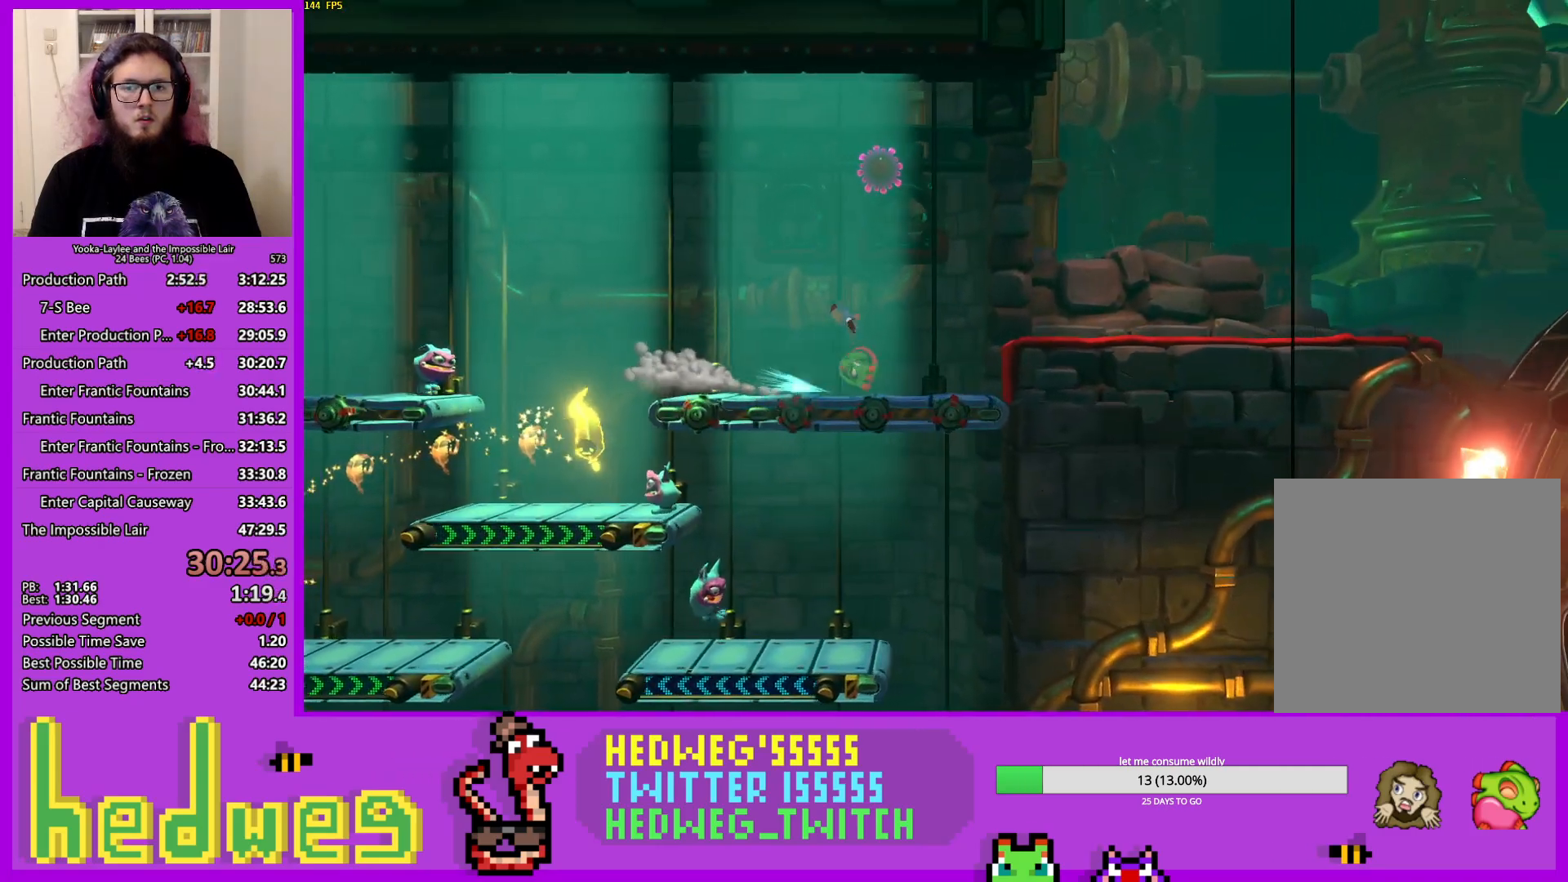
Gameplay with a controller (Xbox layout); each line is a JSON object with the inputs held at the frame after it. "events" lists button and stick changes between this image and that frame as [ms after this image, input, new state], when the widget could be followed in between.
{"buttons": ["X"], "left_stick": "right", "right_stick": "center", "events": [[217, "A", "up"], [484, "X", "down"]]}
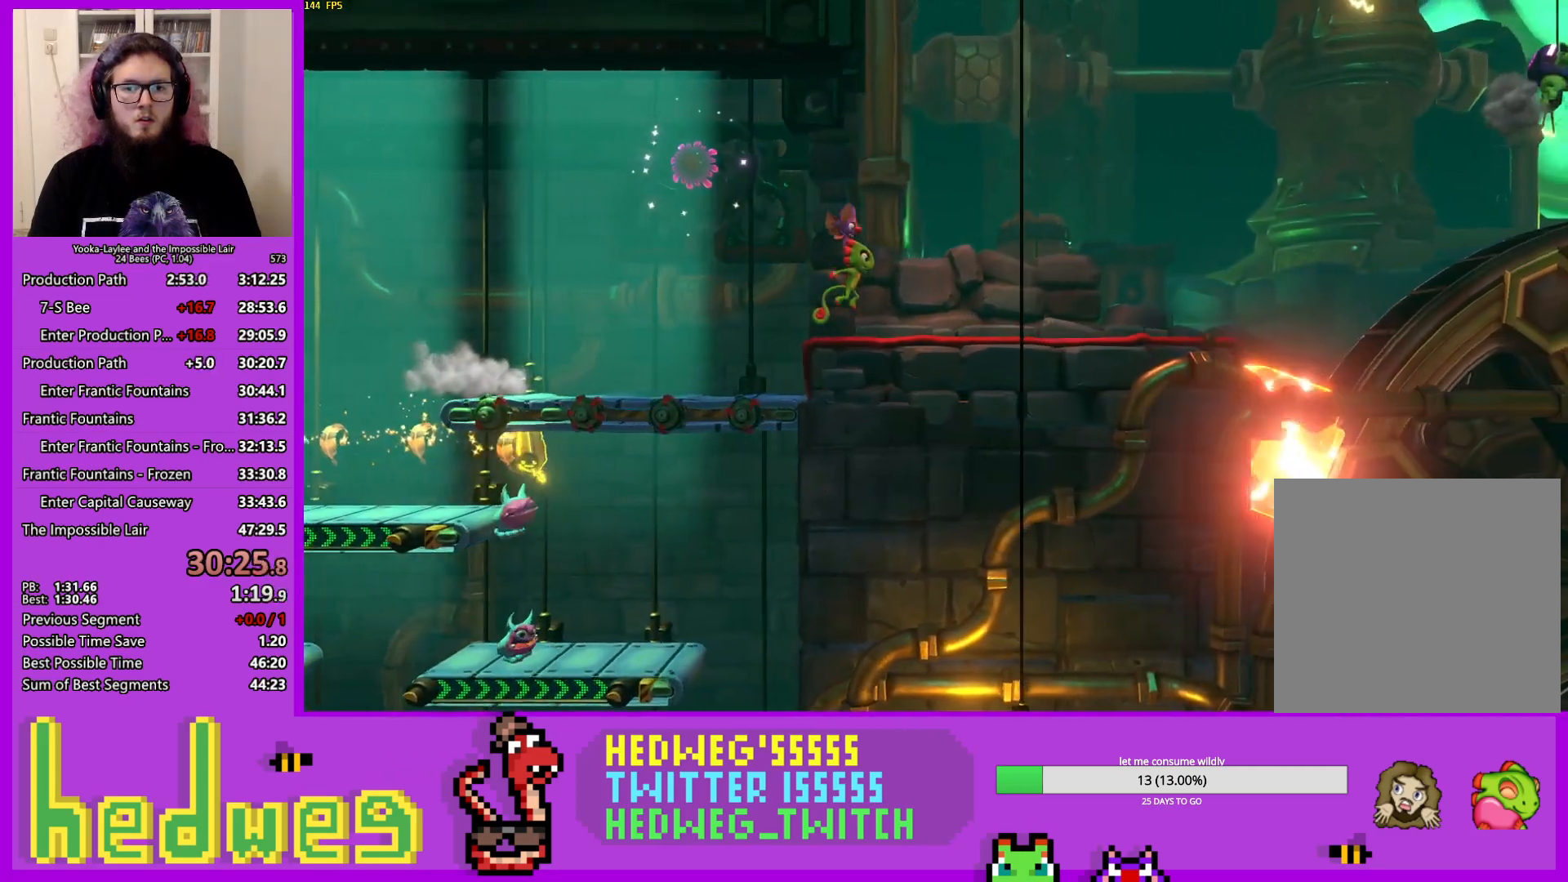
{"buttons": ["X"], "left_stick": "right", "right_stick": "center", "events": [[151, "X", "up"], [317, "X", "down"]]}
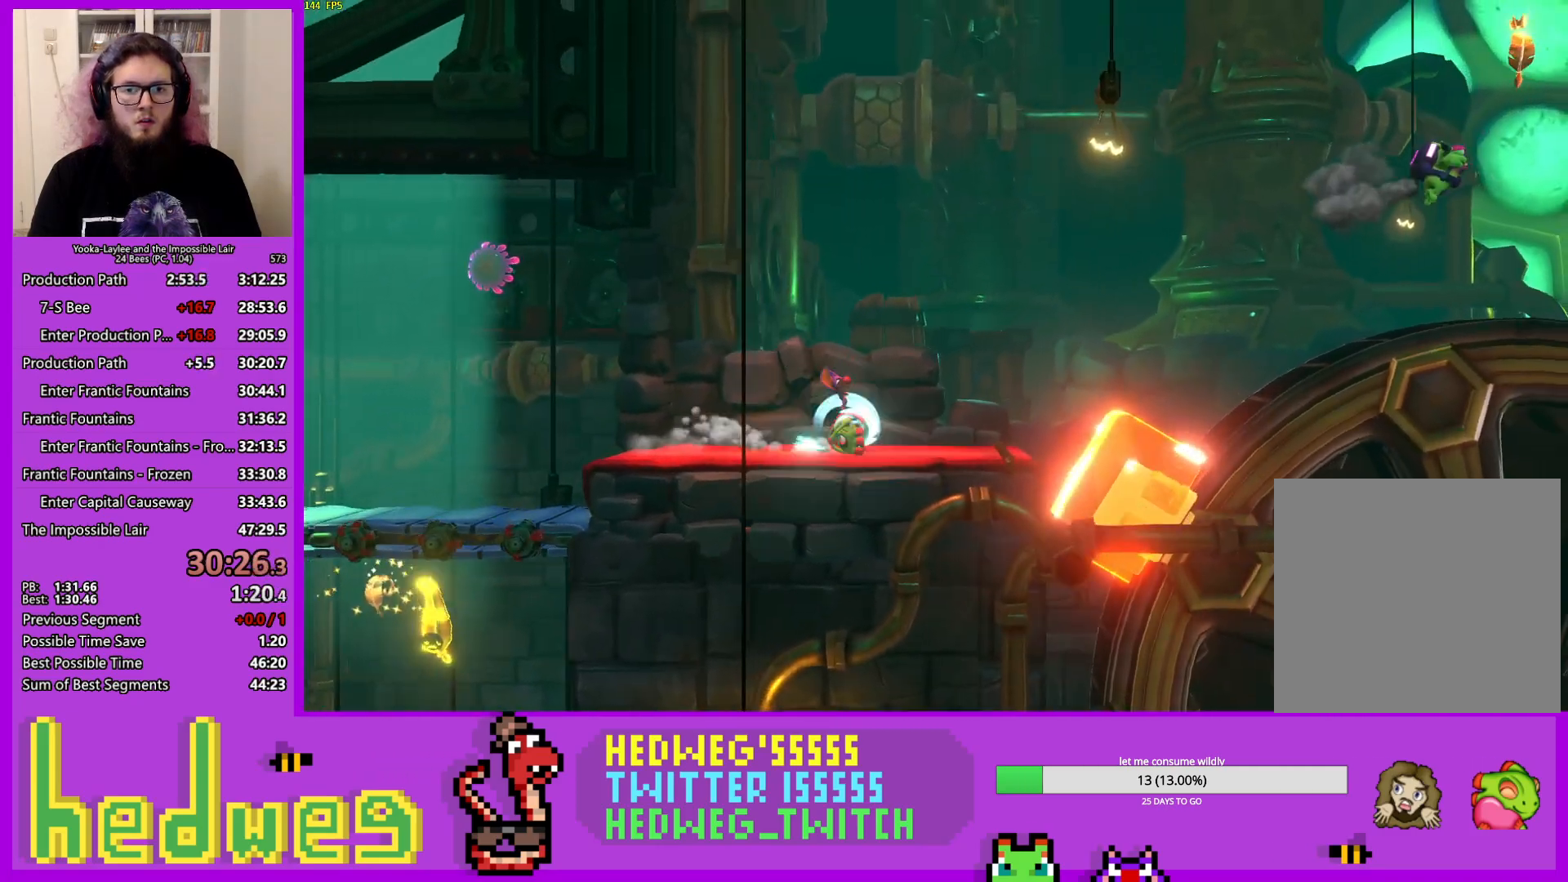
{"buttons": ["A"], "left_stick": "right", "right_stick": "center", "events": [[83, "X", "up"], [217, "A", "down"]]}
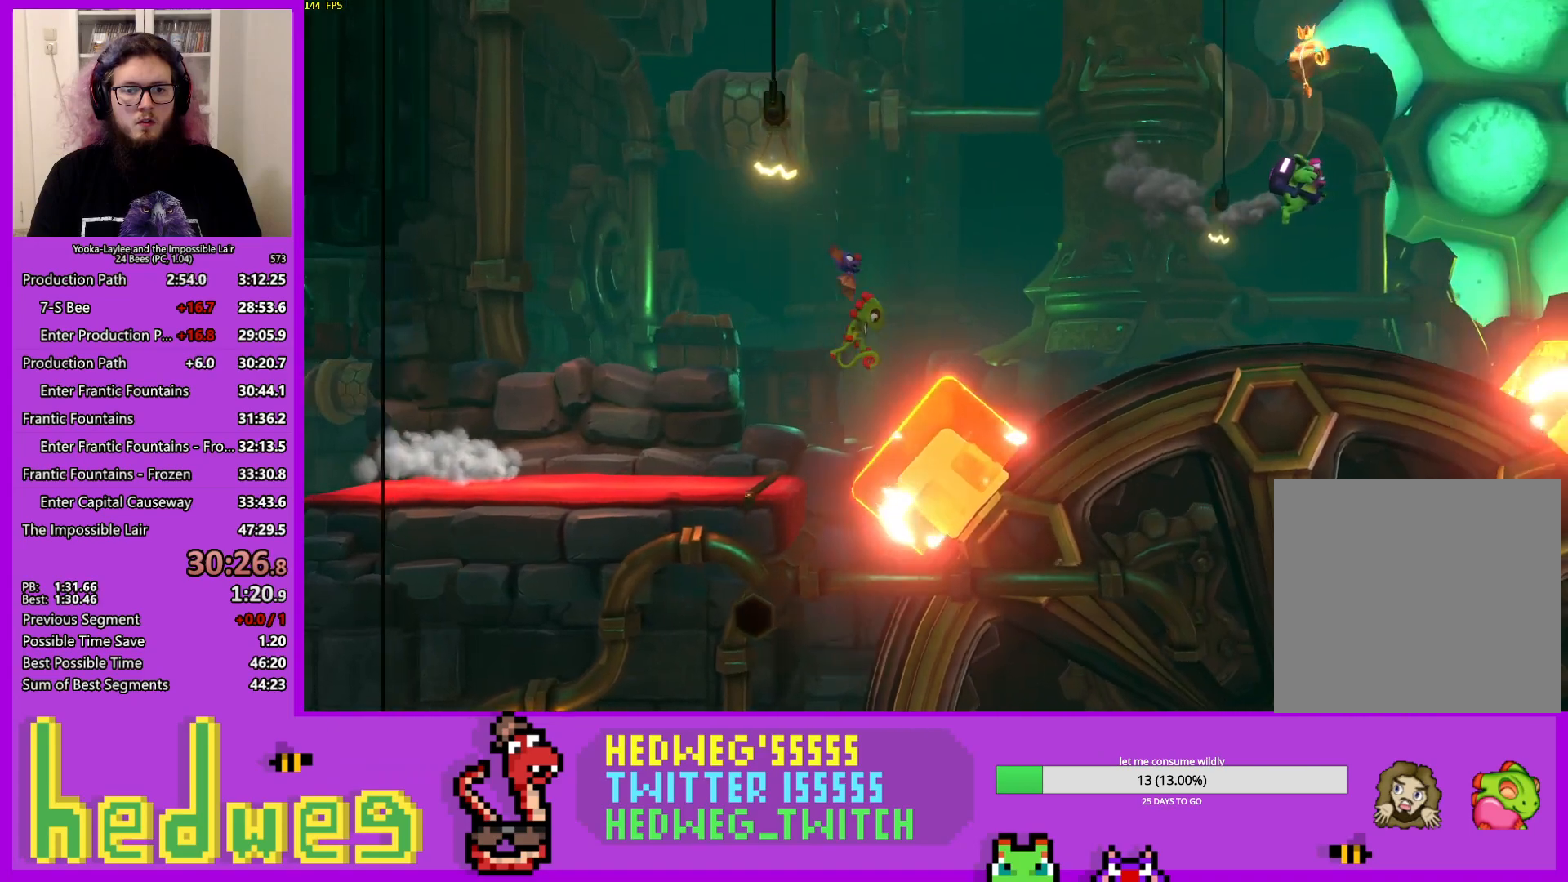
{"buttons": ["X"], "left_stick": "right", "right_stick": "center", "events": [[216, "X", "down"], [300, "A", "up"], [417, "X", "up"], [483, "X", "down"]]}
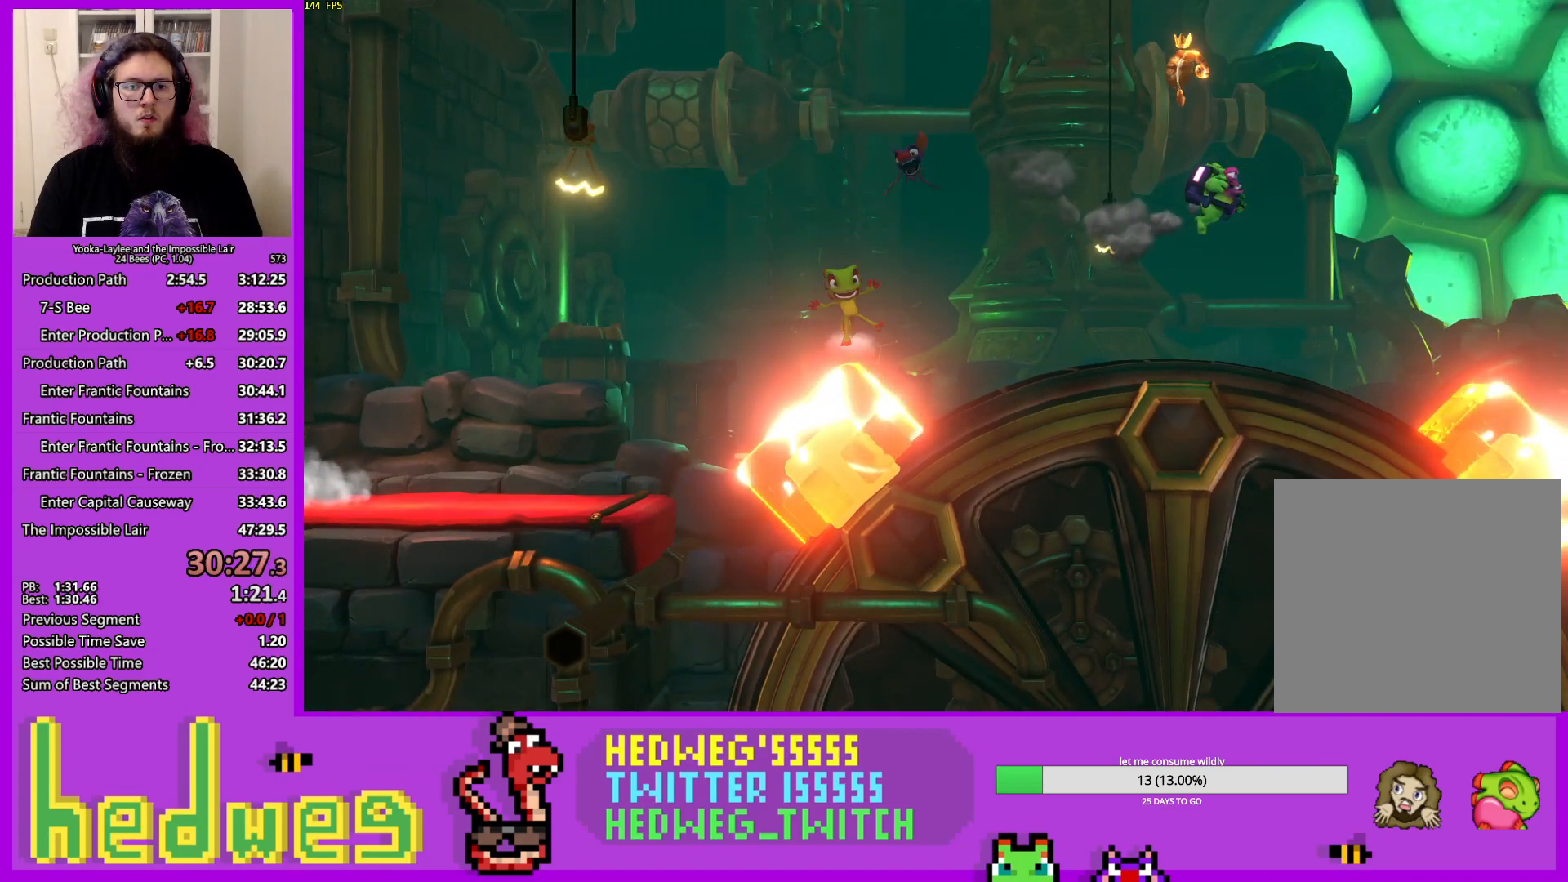
{"buttons": [], "left_stick": "right", "right_stick": "center", "events": [[133, "X", "up"], [200, "X", "down"], [300, "X", "up"], [350, "X", "down"], [467, "X", "up"]]}
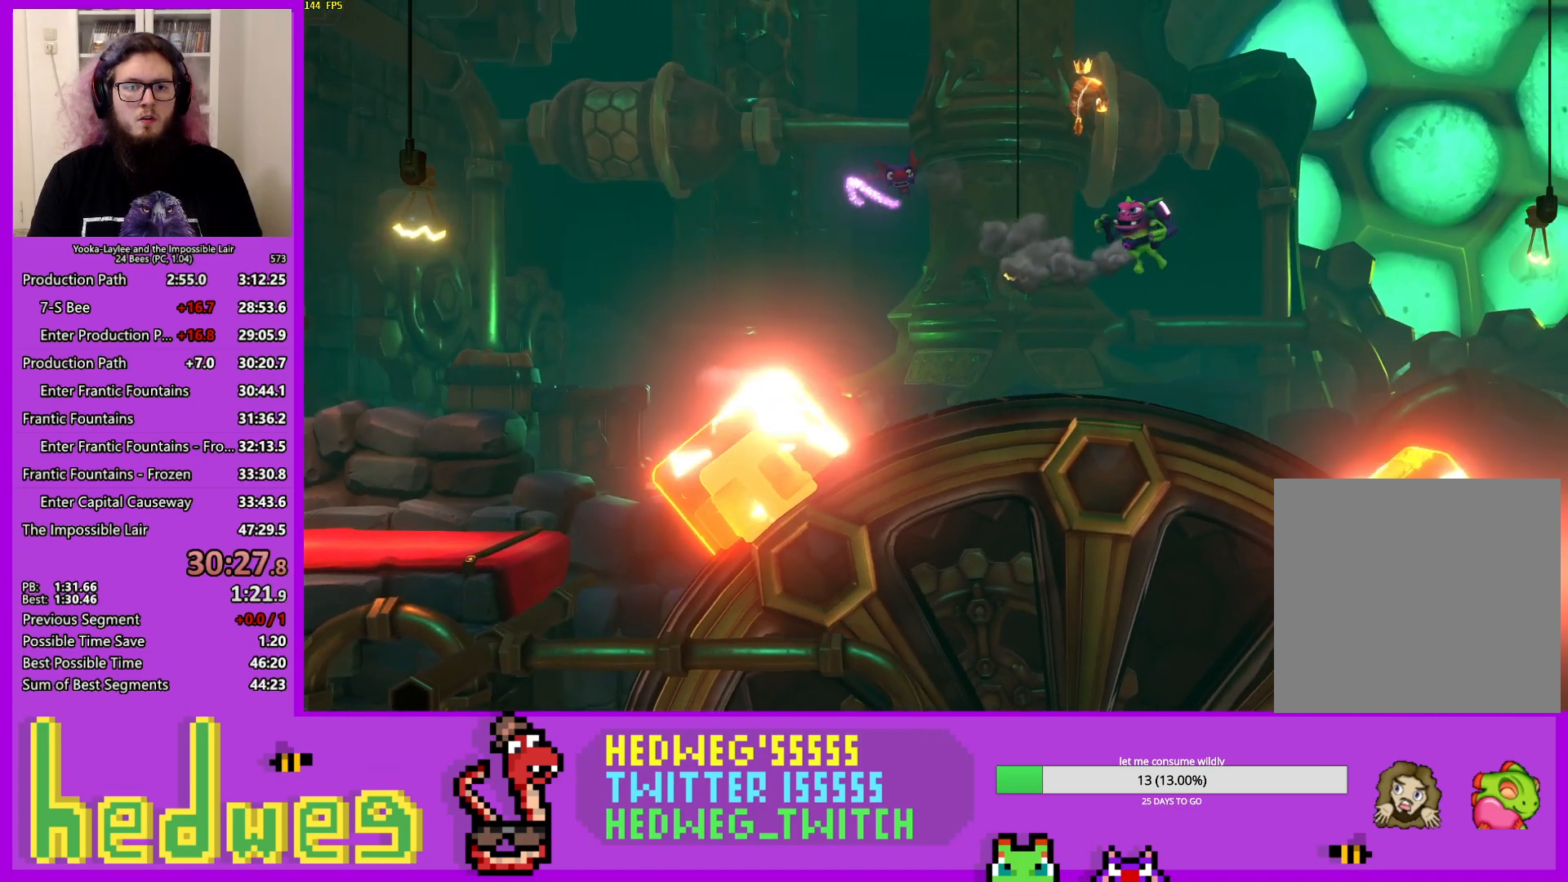
{"buttons": [], "left_stick": "right", "right_stick": "center", "events": [[34, "X", "down"], [151, "X", "up"], [217, "X", "down"], [301, "X", "up"], [368, "X", "down"], [468, "X", "up"]]}
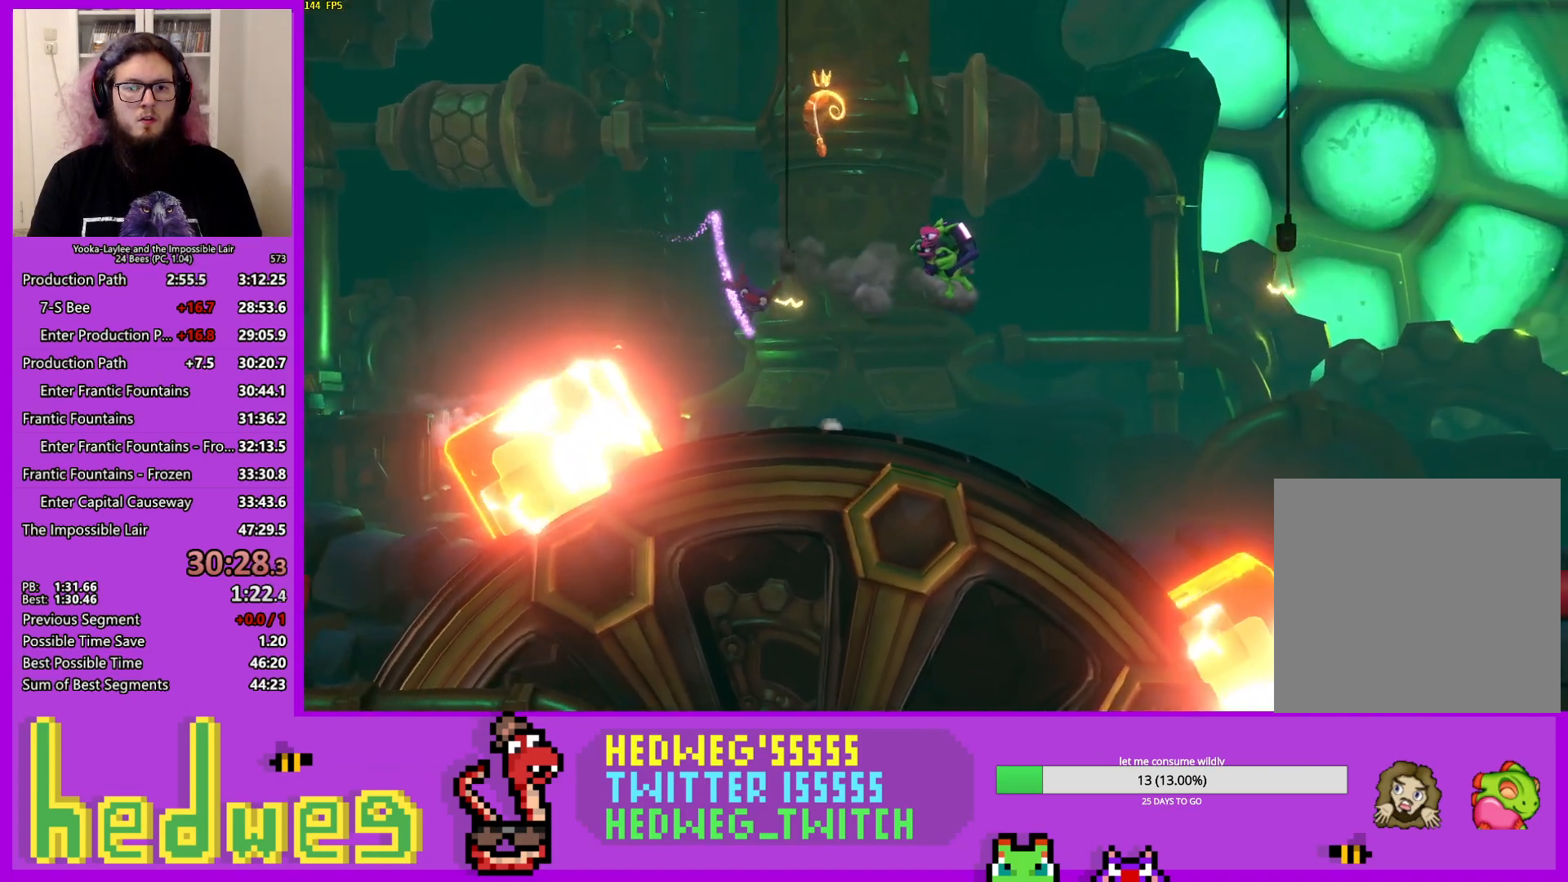
{"buttons": [], "left_stick": "right", "right_stick": "center", "events": [[50, "X", "down"], [133, "X", "up"], [200, "X", "down"], [300, "X", "up"], [350, "X", "down"], [484, "X", "up"]]}
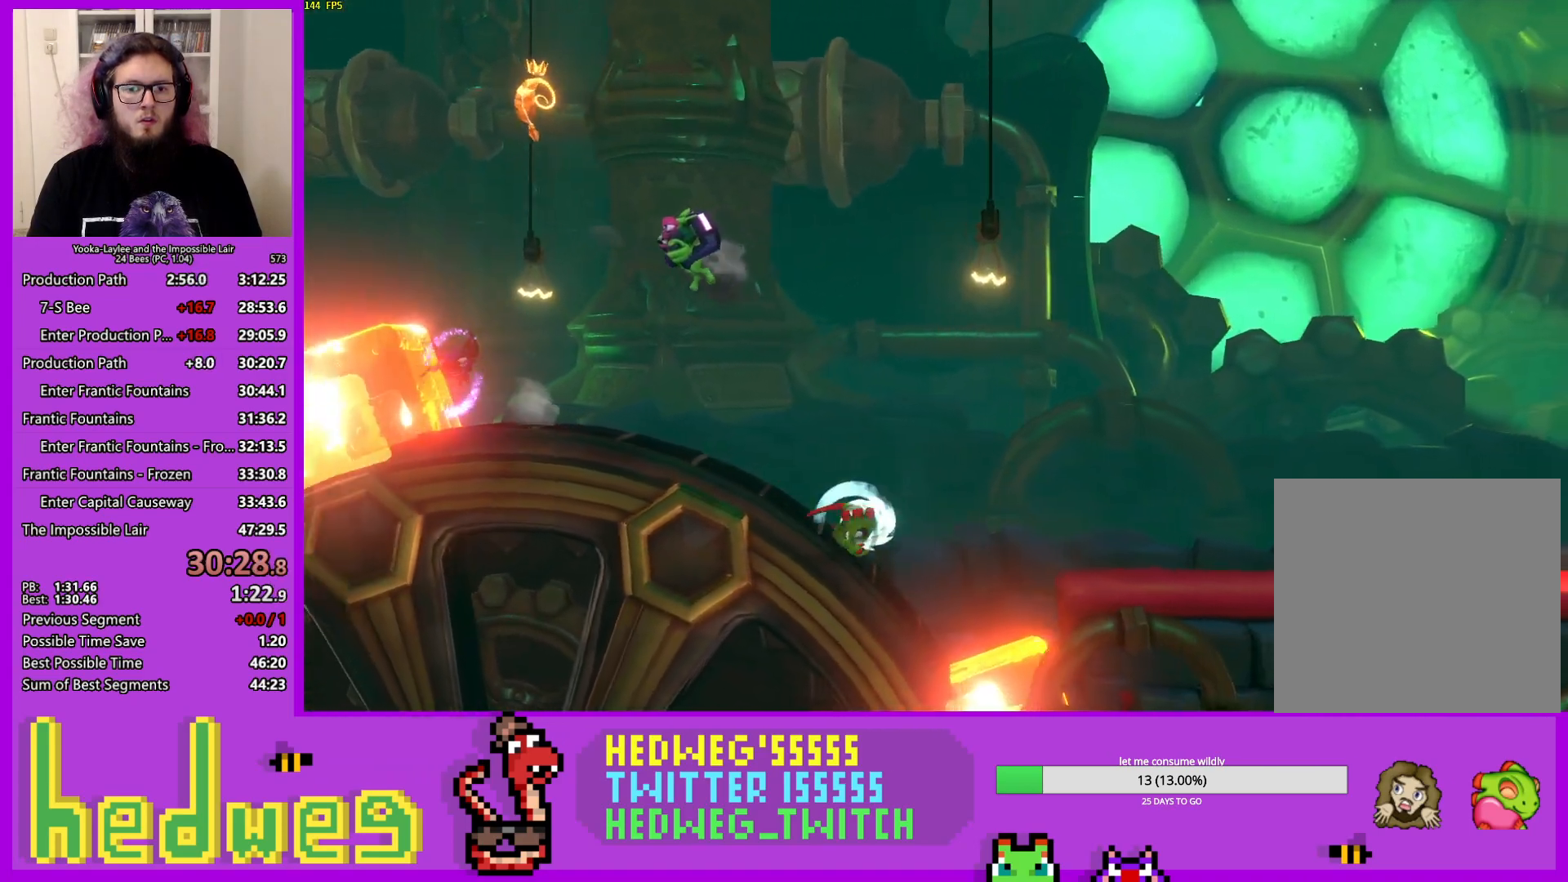
{"buttons": [], "left_stick": "right", "right_stick": "center", "events": [[50, "A", "down"], [216, "A", "up"]]}
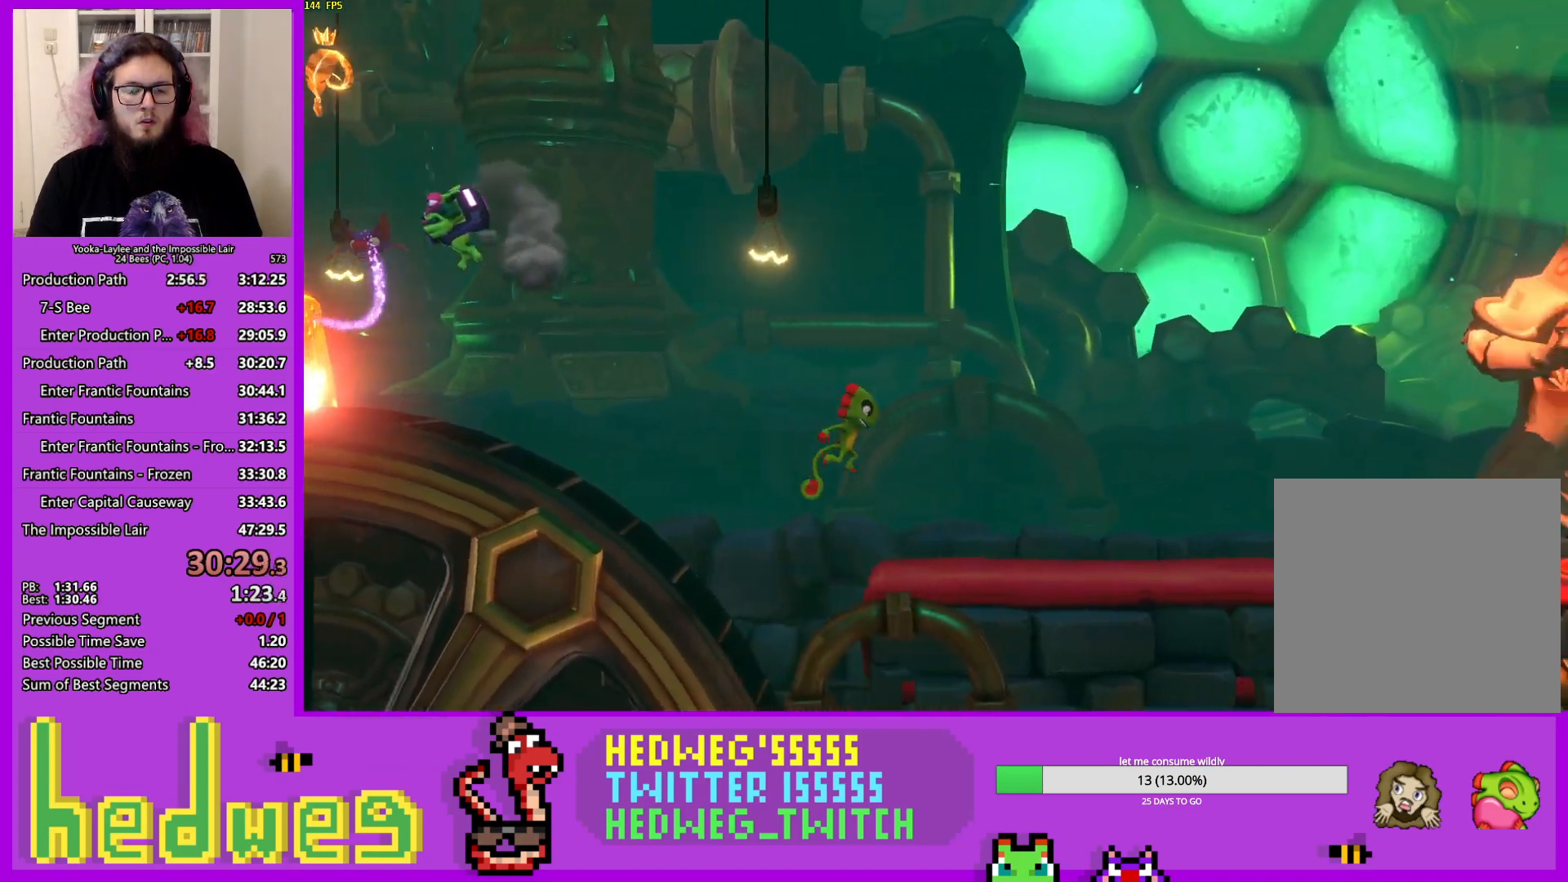
{"buttons": [], "left_stick": "right", "right_stick": "center", "events": [[167, "X", "down"], [250, "X", "up"], [334, "X", "down"], [434, "X", "up"]]}
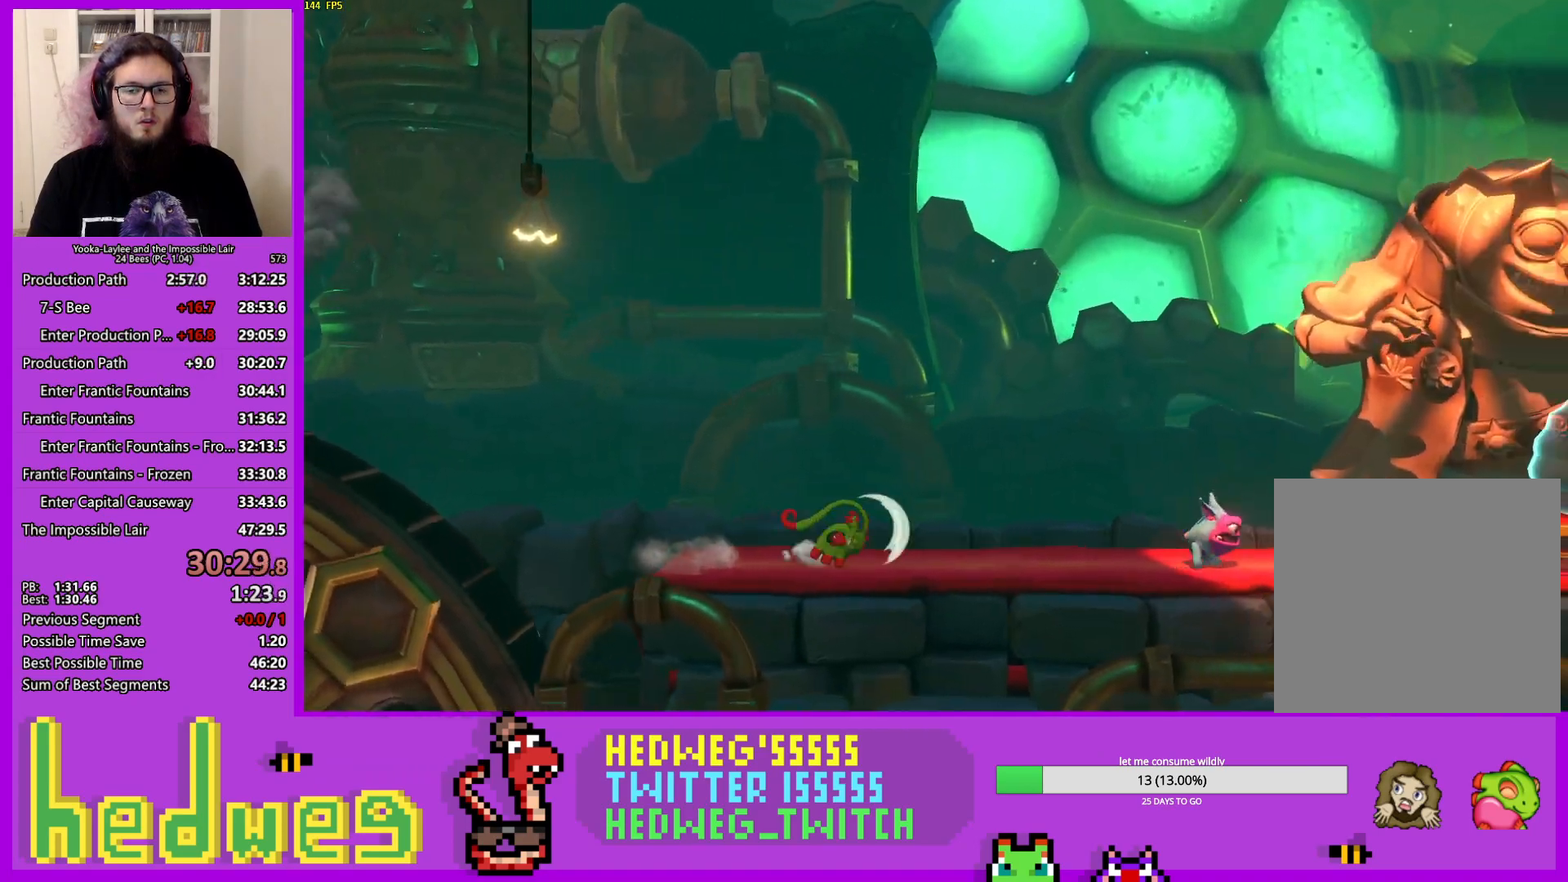
{"buttons": [], "left_stick": "right", "right_stick": "center", "events": [[17, "X", "down"], [101, "X", "up"], [184, "X", "down"], [251, "X", "up"], [317, "X", "down"], [434, "X", "up"]]}
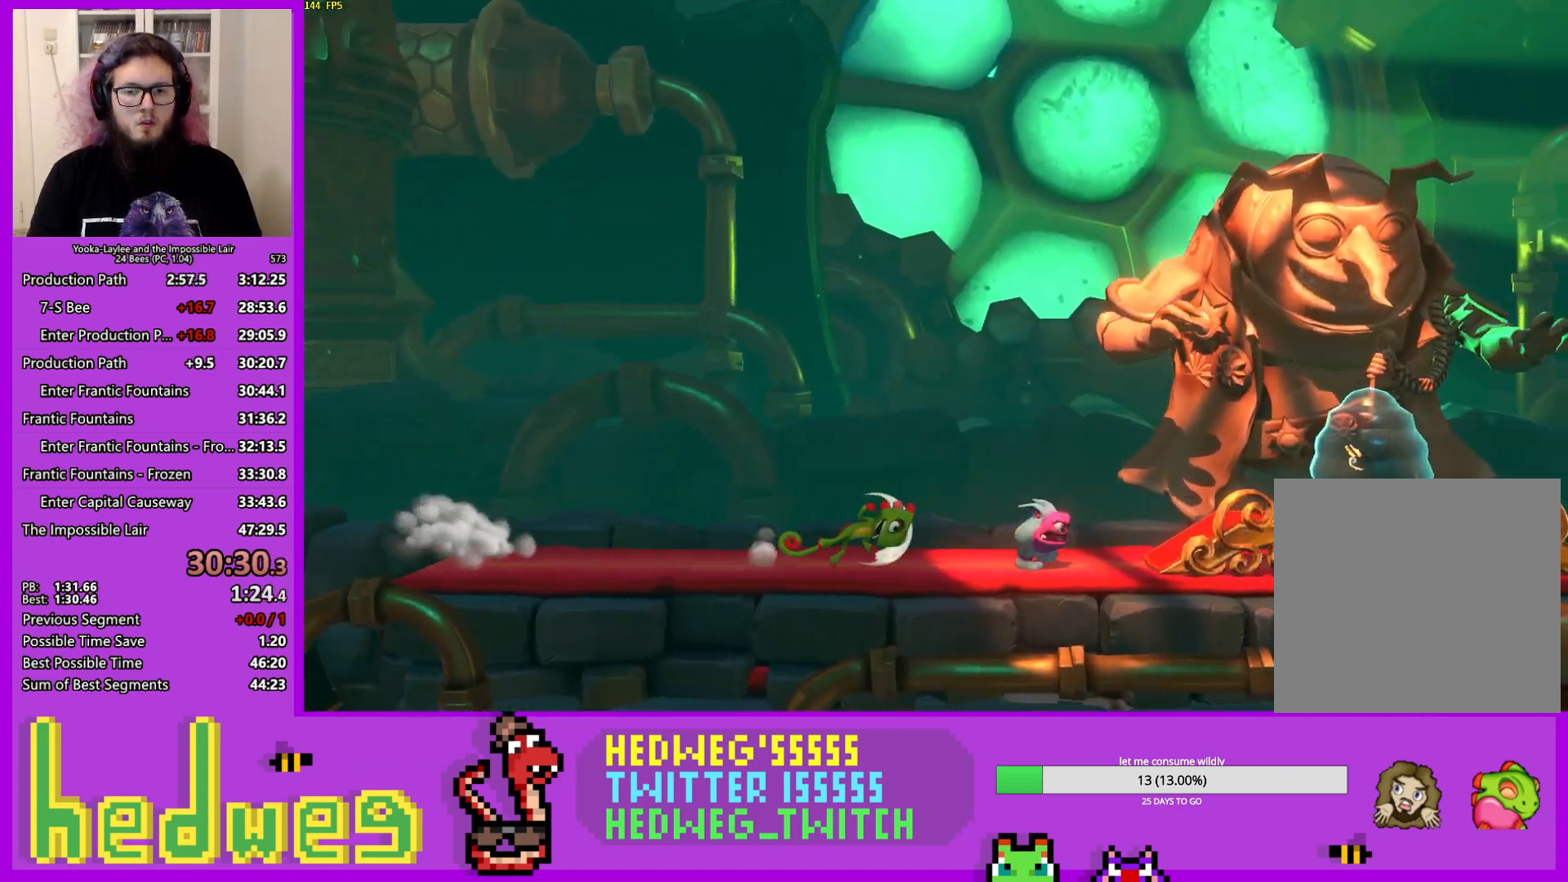
{"buttons": [], "left_stick": "right", "right_stick": "center", "events": [[33, "A", "down"], [467, "A", "up"]]}
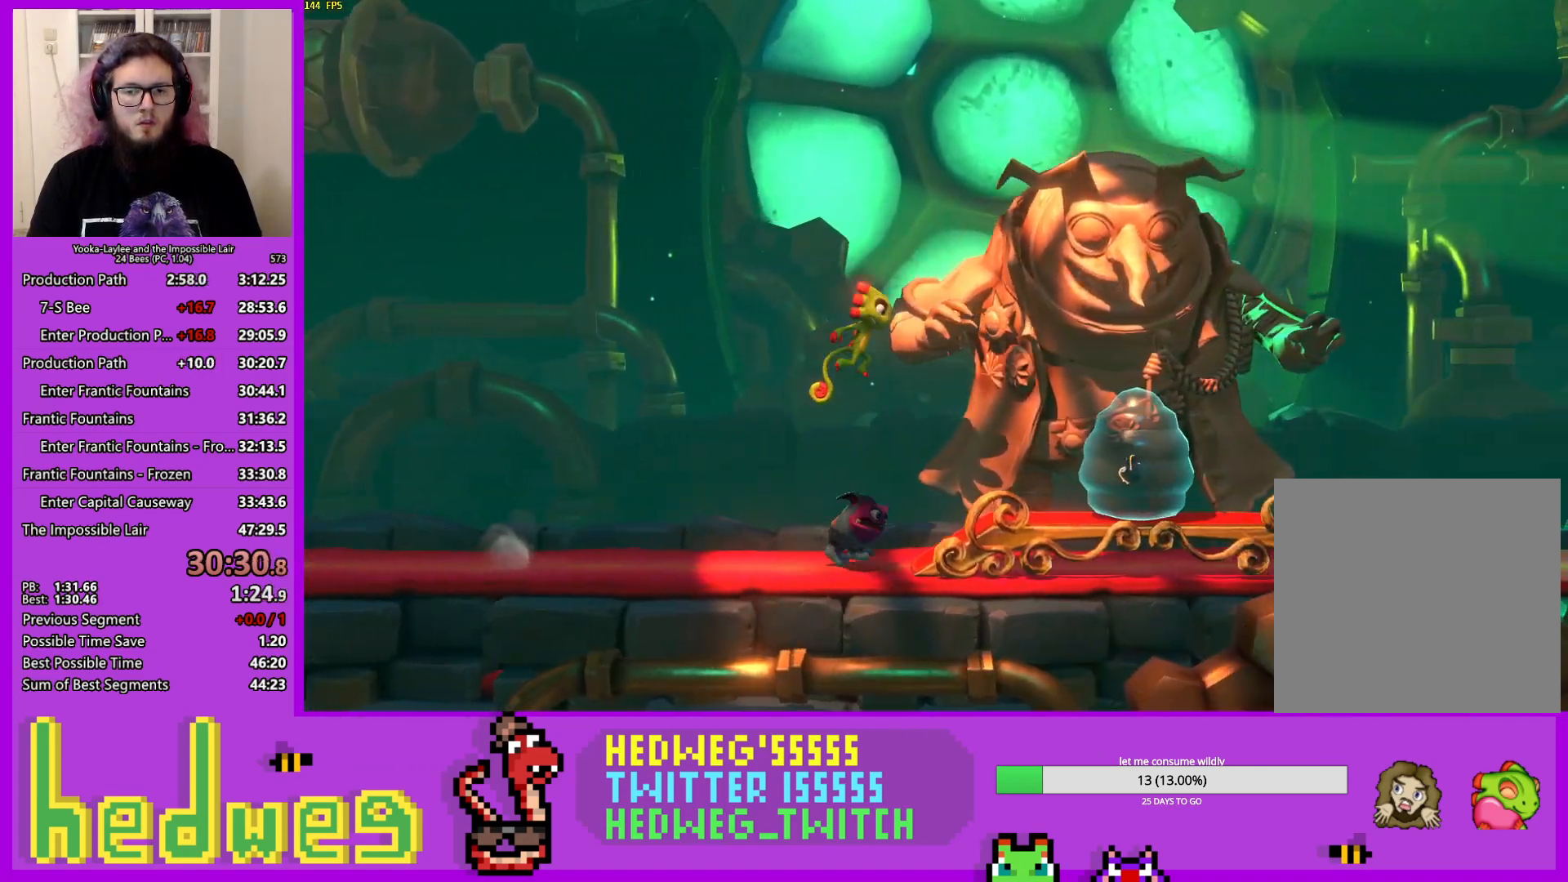
{"buttons": [], "left_stick": "right", "right_stick": "center", "events": [[283, "X", "down"], [433, "X", "up"]]}
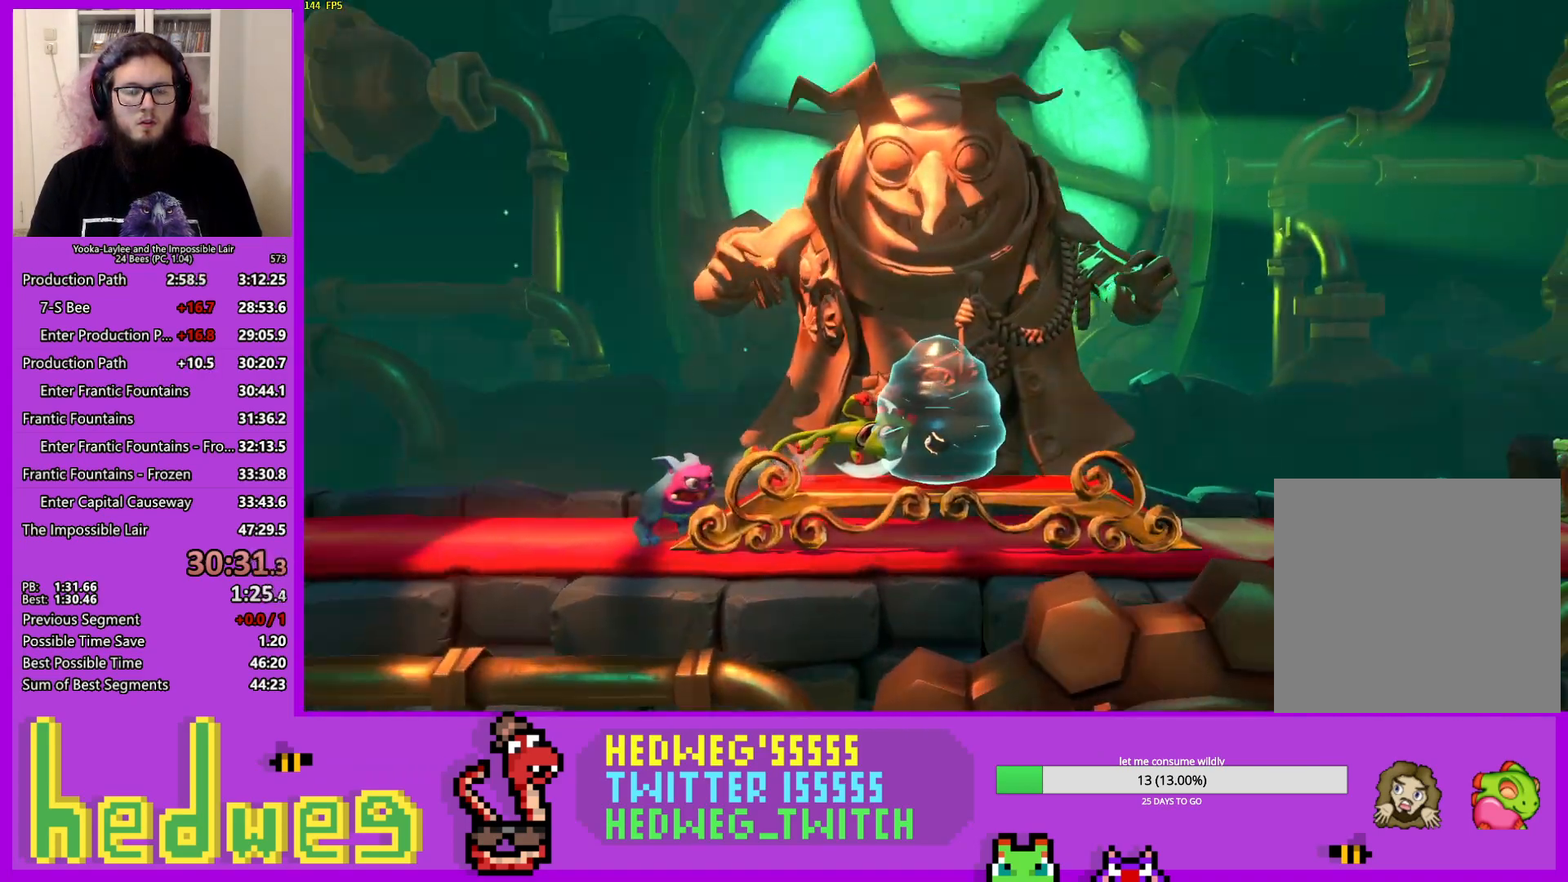
{"buttons": [], "left_stick": "center", "right_stick": "center", "events": [[184, "left_stick", "center"]]}
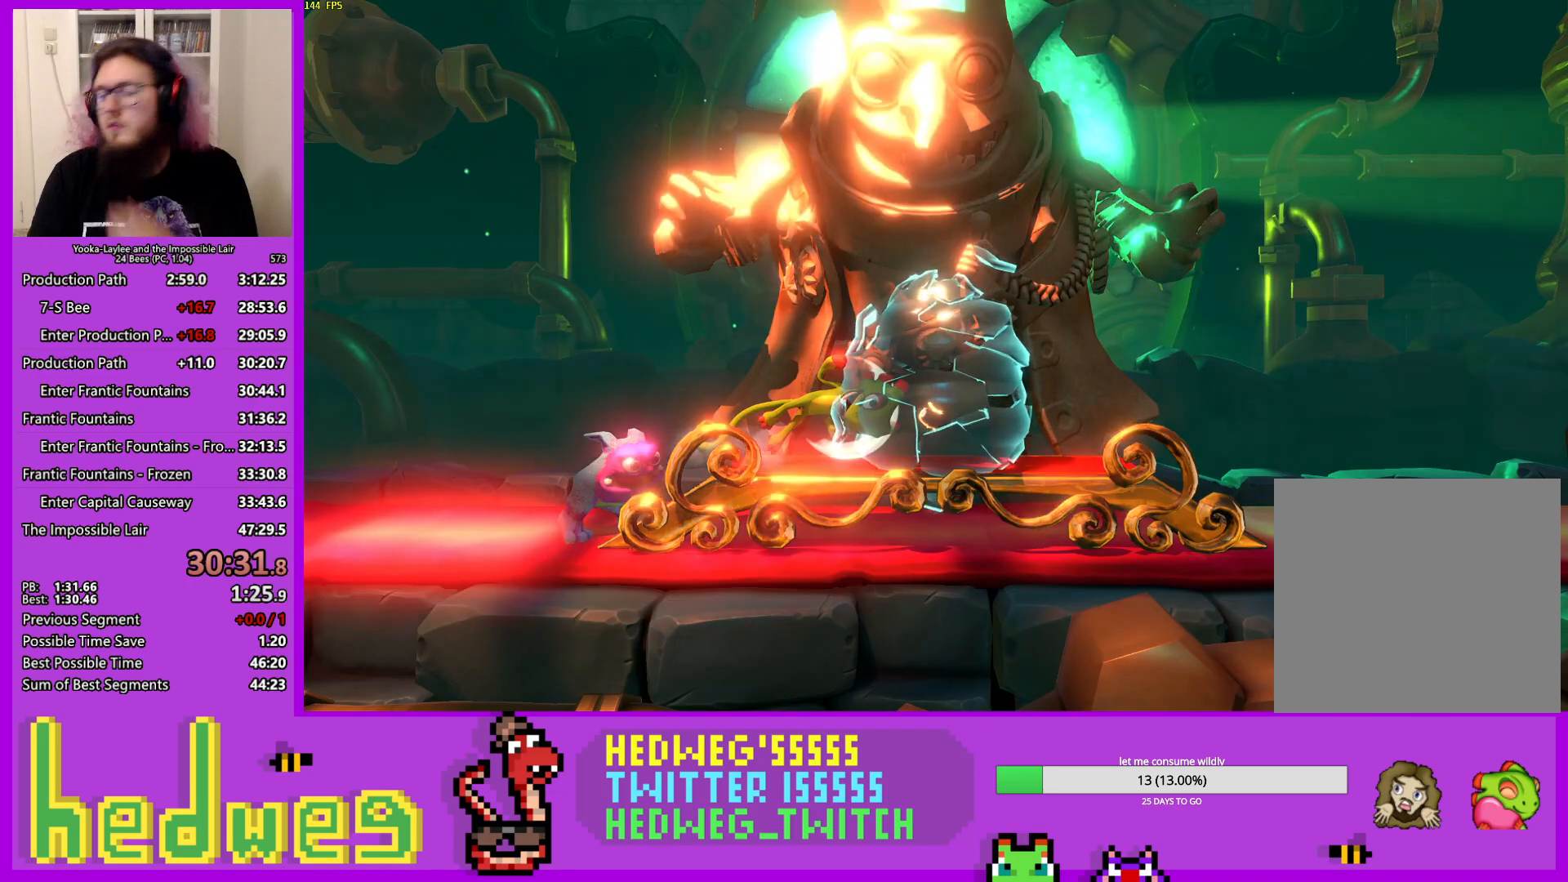
{"buttons": [], "left_stick": "center", "right_stick": "center", "events": []}
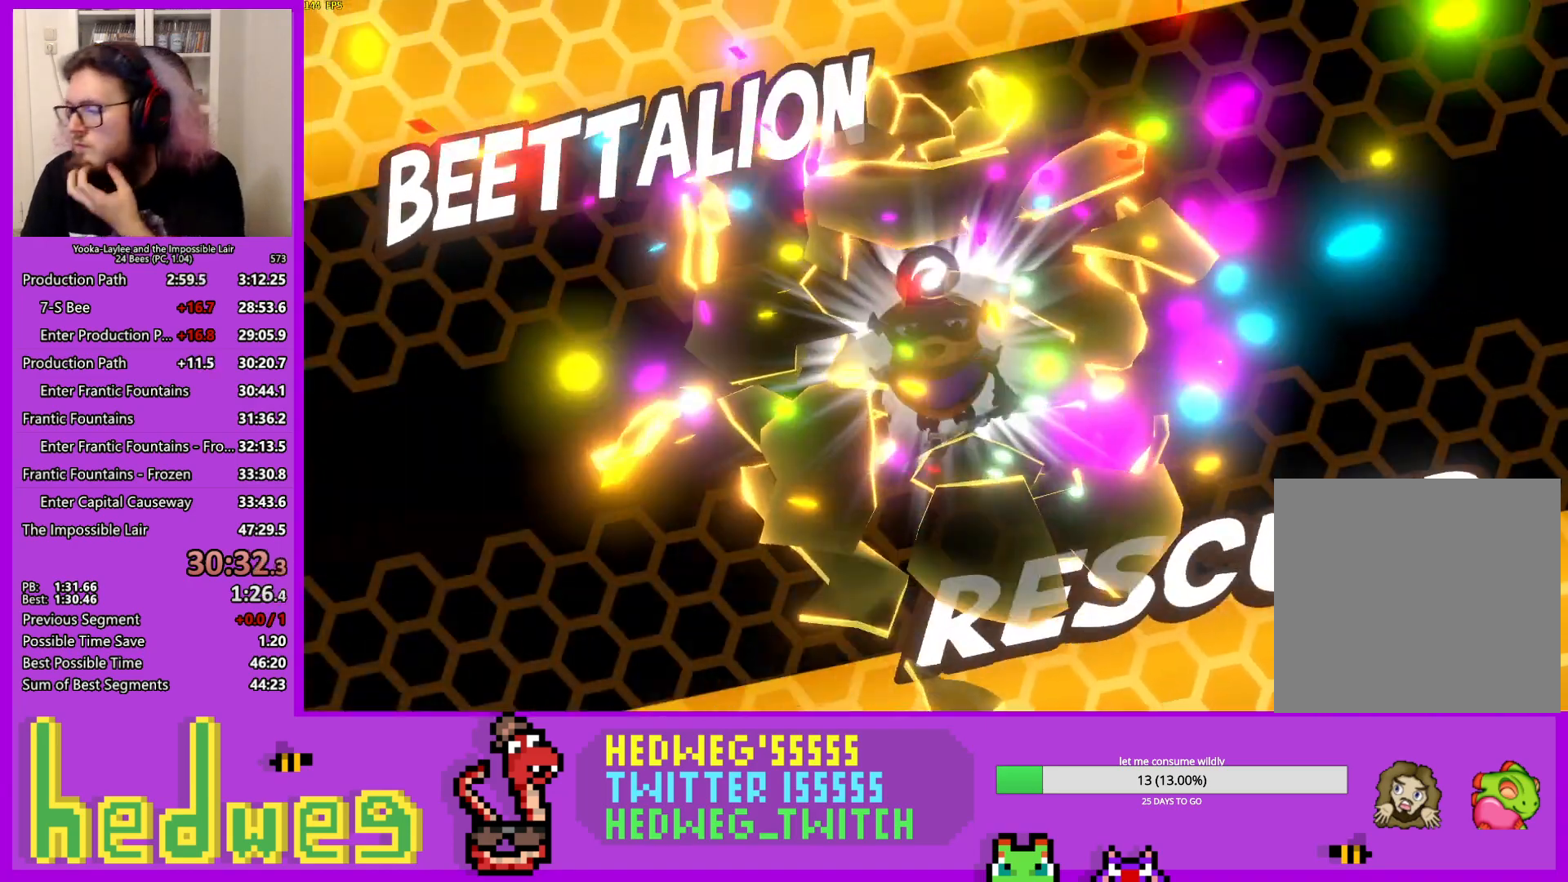
{"buttons": [], "left_stick": "center", "right_stick": "center", "events": []}
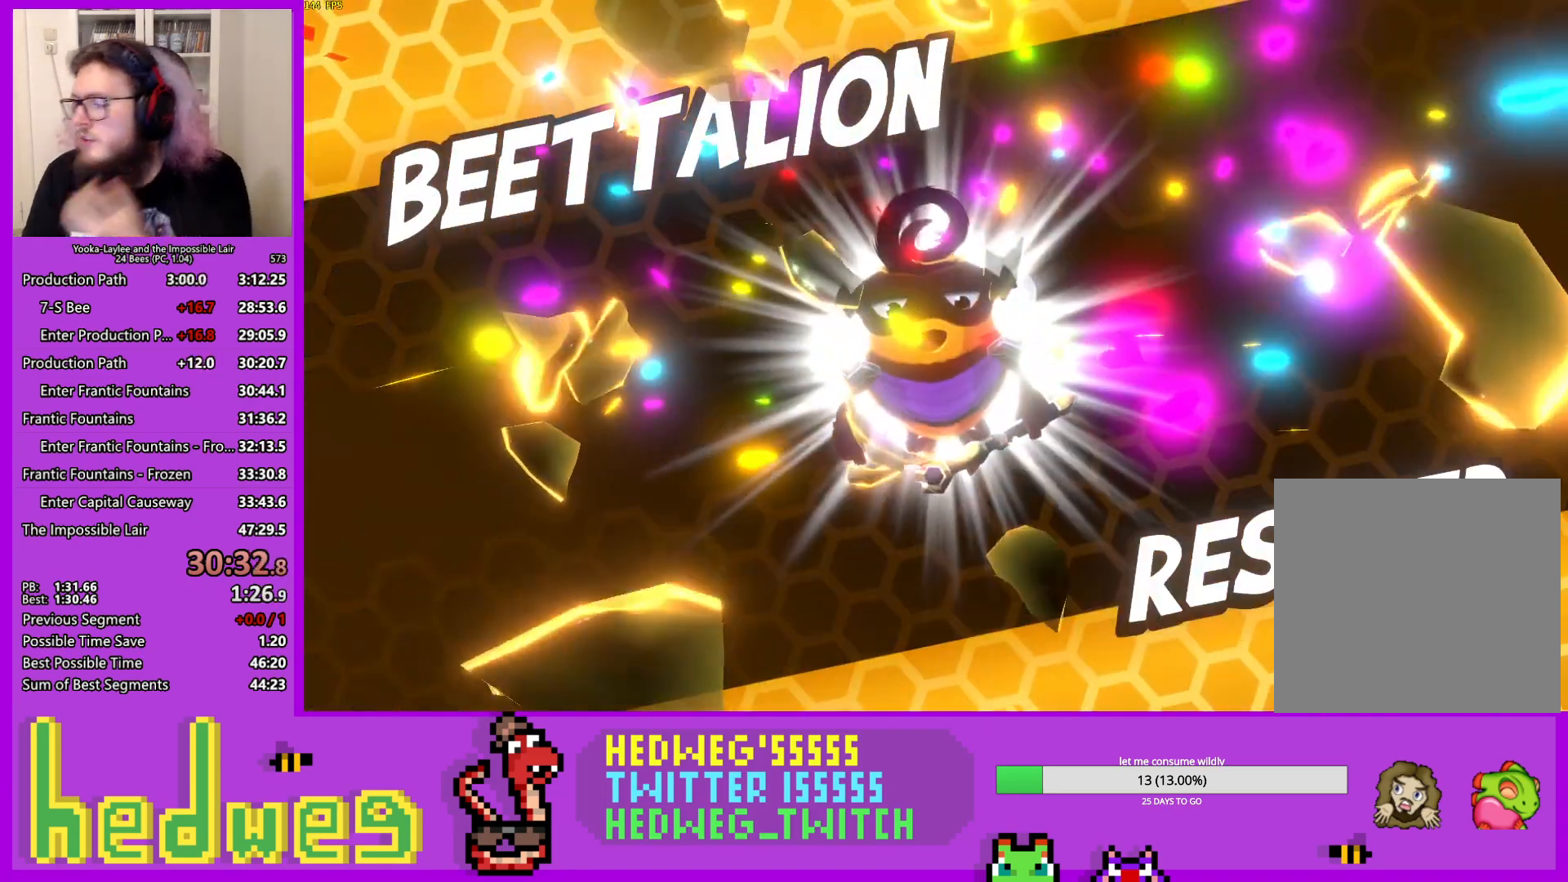
{"buttons": [], "left_stick": "center", "right_stick": "center", "events": []}